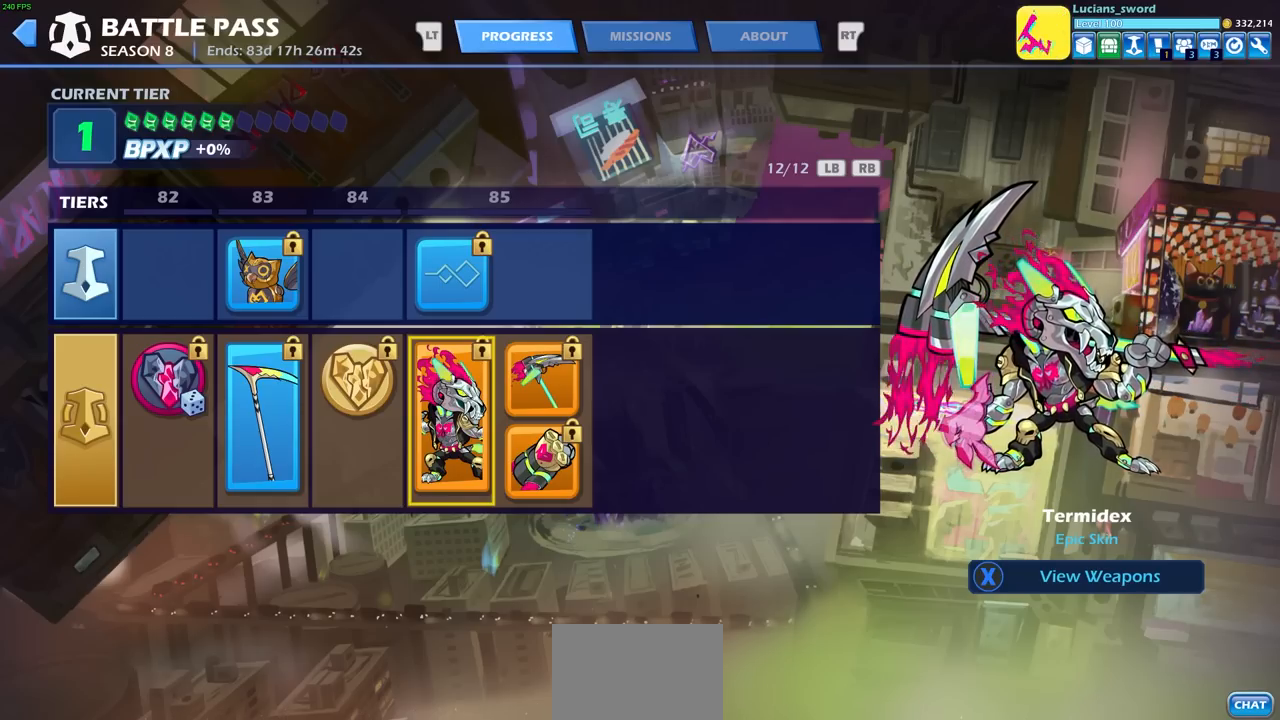
Gameplay with a controller (PlayStation layout); each line is a JSON object with the inputs held at the frame after it. "events" lists button and stick changes between this image and that frame as [ms after this image, input, new state], when the widget could be followed in between. Not read: L3 R3 SELECT right_stick.
{"buttons": [], "left_stick": "center", "events": [[183, "L1", "down"], [267, "L1", "up"]]}
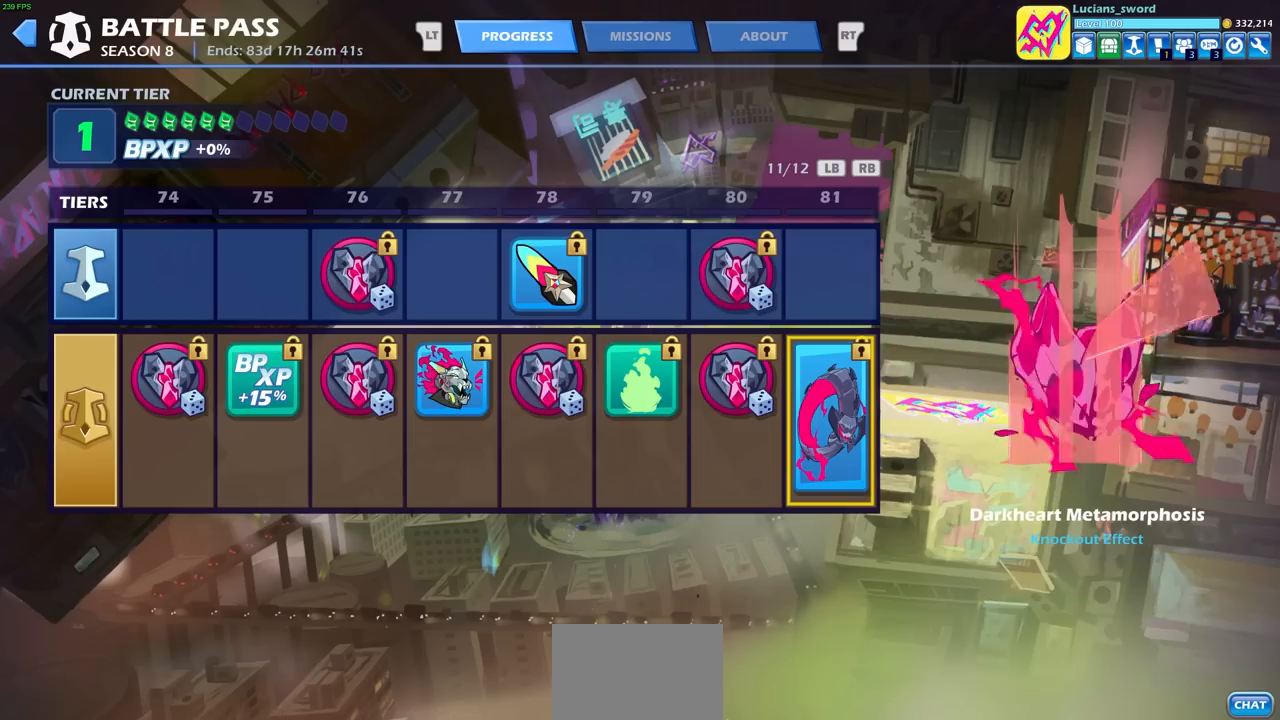
{"buttons": [], "left_stick": "center", "events": [[167, "L1", "down"], [267, "L1", "up"]]}
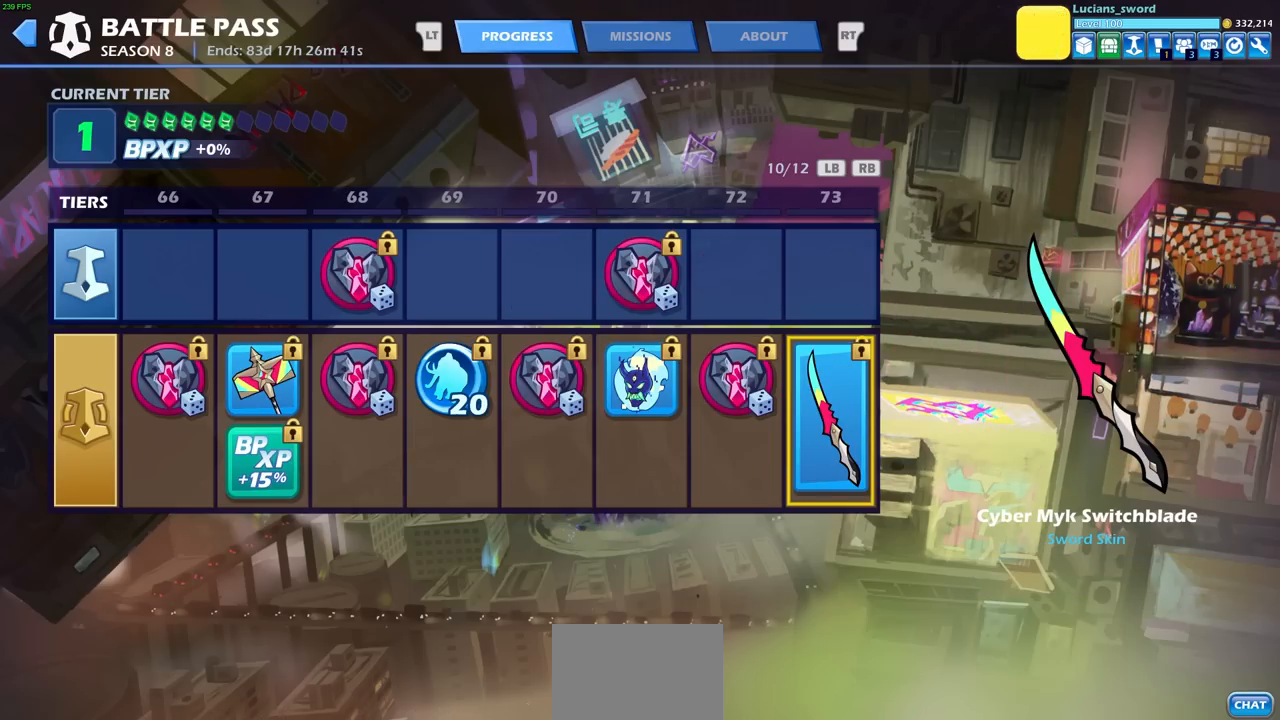
{"buttons": [], "left_stick": "center", "events": [[217, "L1", "down"], [333, "L1", "up"]]}
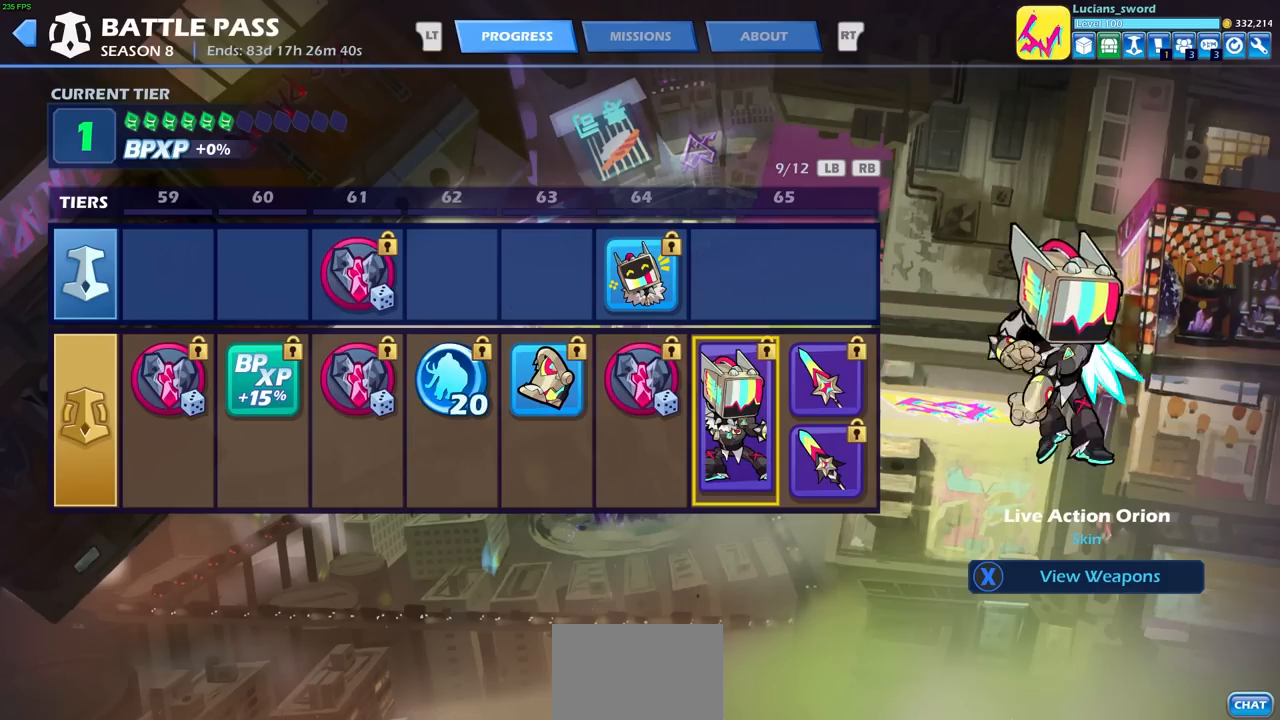
{"buttons": [], "left_stick": "center", "events": []}
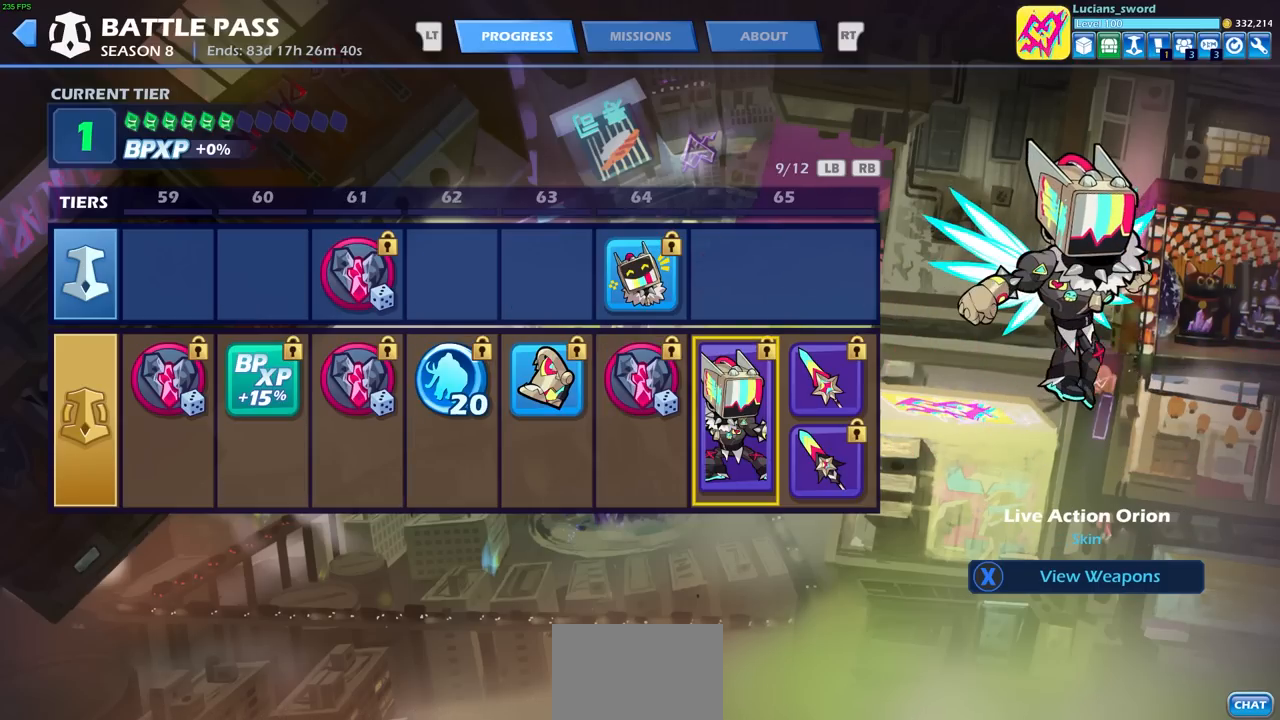
{"buttons": ["L1"], "left_stick": "center", "events": [[450, "L1", "down"]]}
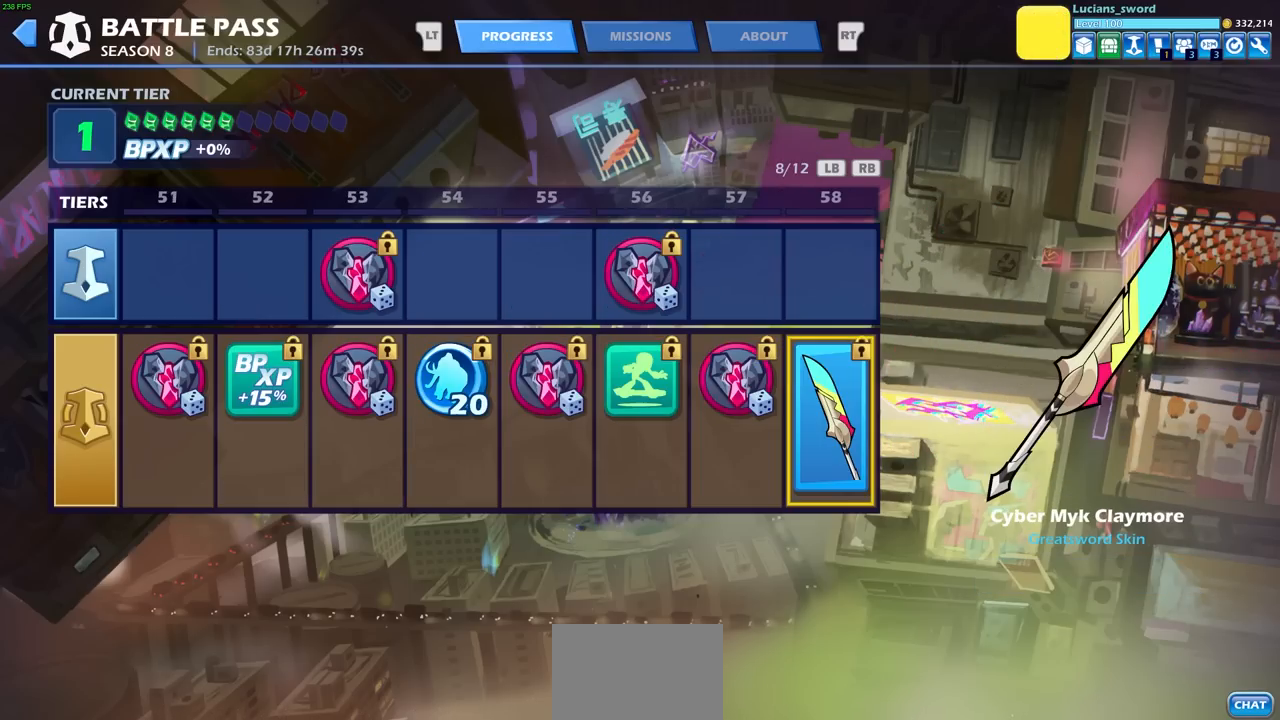
{"buttons": [], "left_stick": "center", "events": [[17, "L1", "up"], [283, "L1", "down"], [400, "L1", "up"]]}
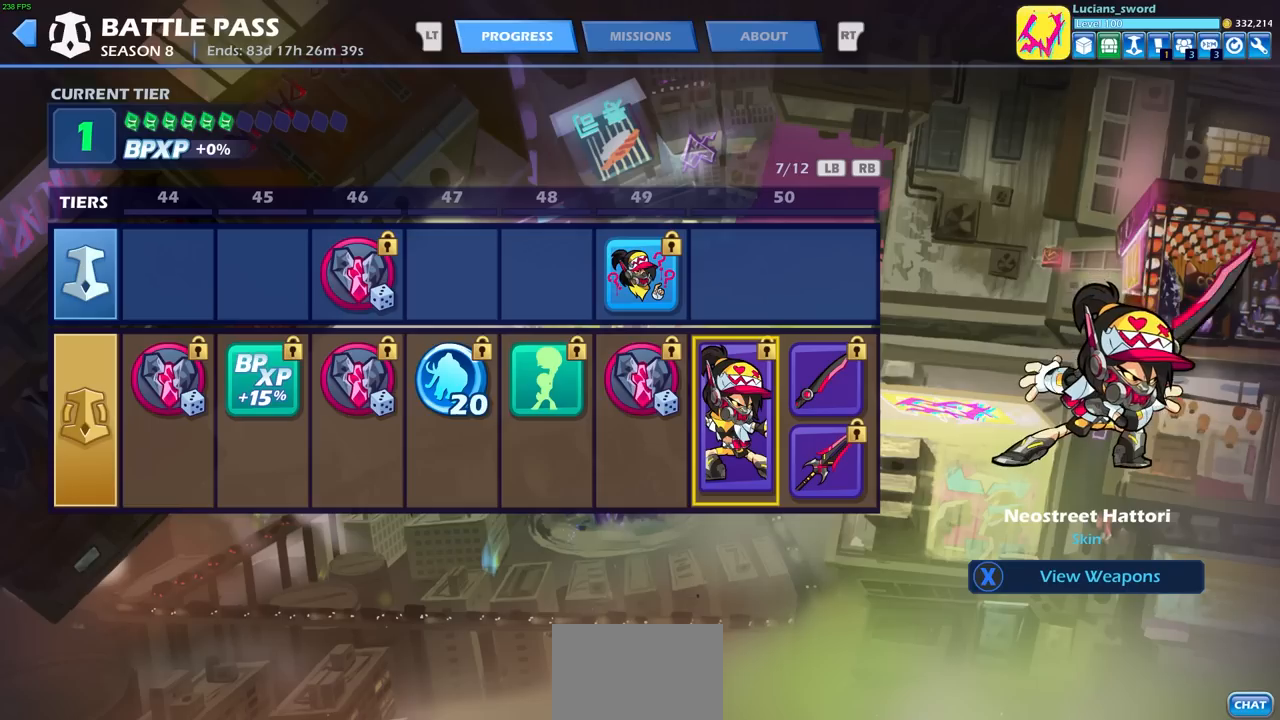
{"buttons": [], "left_stick": "center", "events": []}
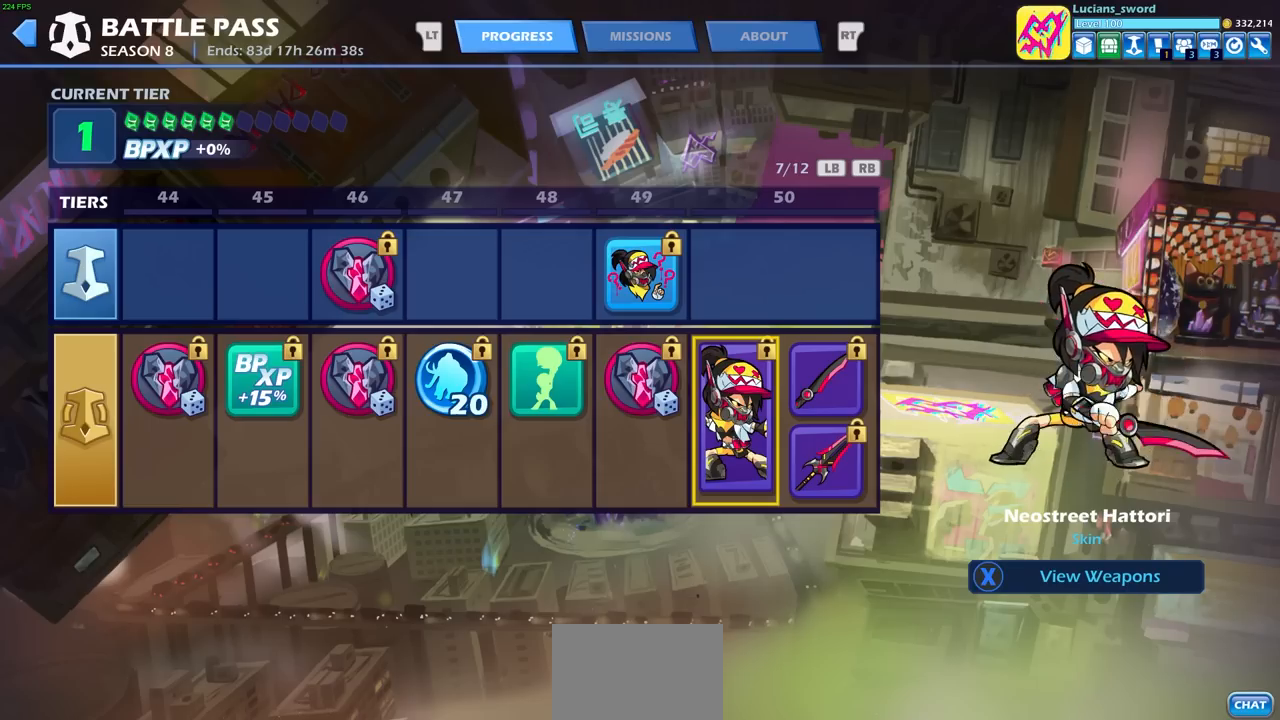
{"buttons": [], "left_stick": "center", "events": [[117, "L1", "down"], [233, "L1", "up"]]}
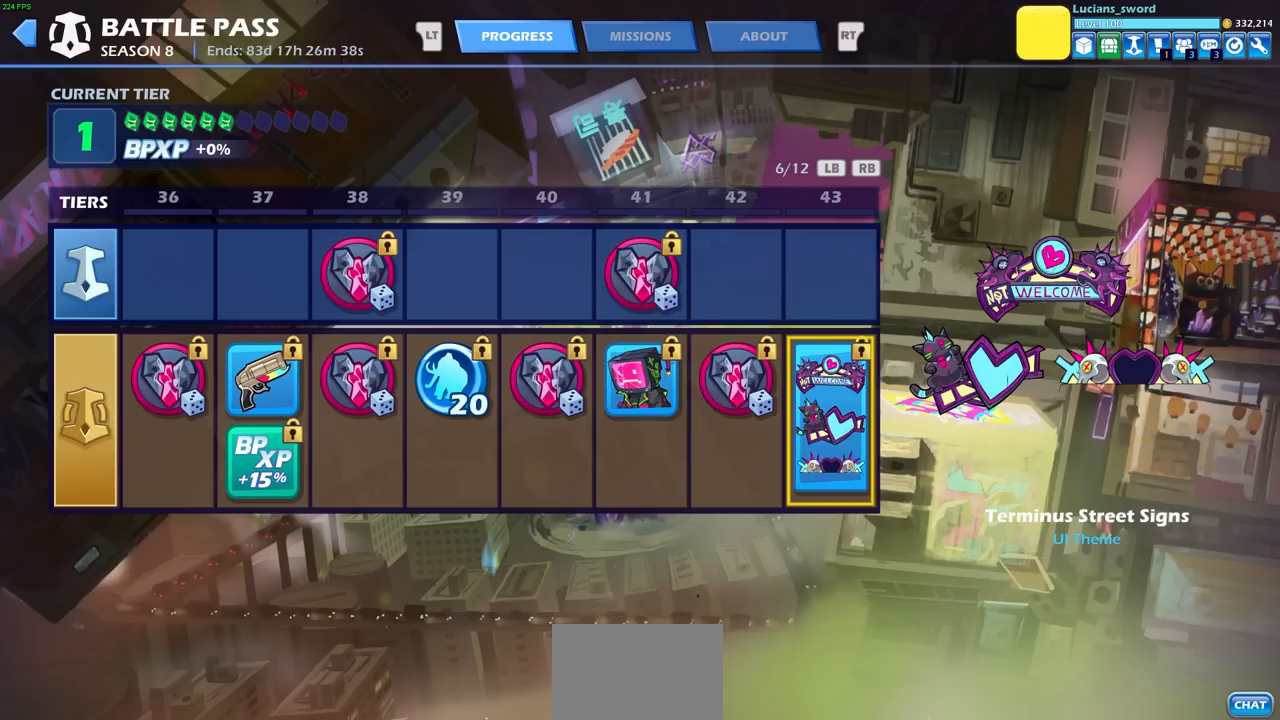
{"buttons": ["L1"], "left_stick": "center", "events": [[17, "L1", "down"], [117, "L1", "up"], [417, "L1", "down"]]}
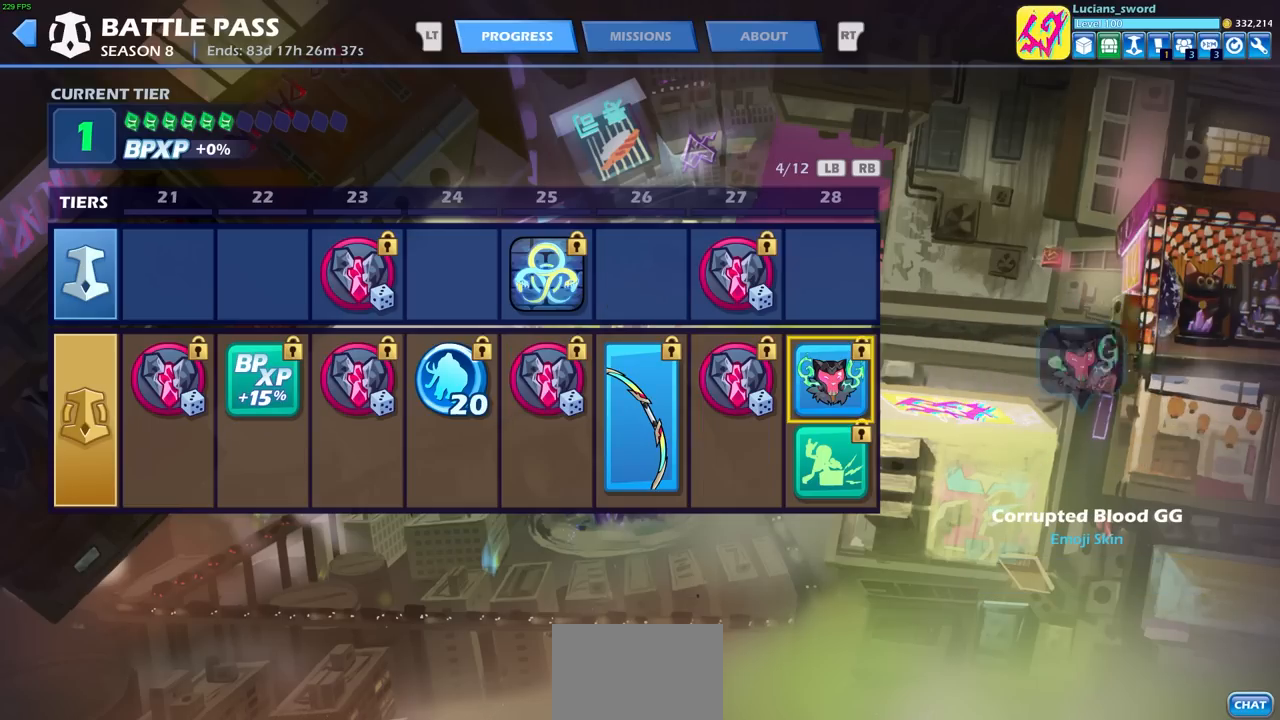
{"buttons": [], "left_stick": "center", "events": [[17, "L1", "up"], [217, "L1", "down"], [333, "L1", "up"]]}
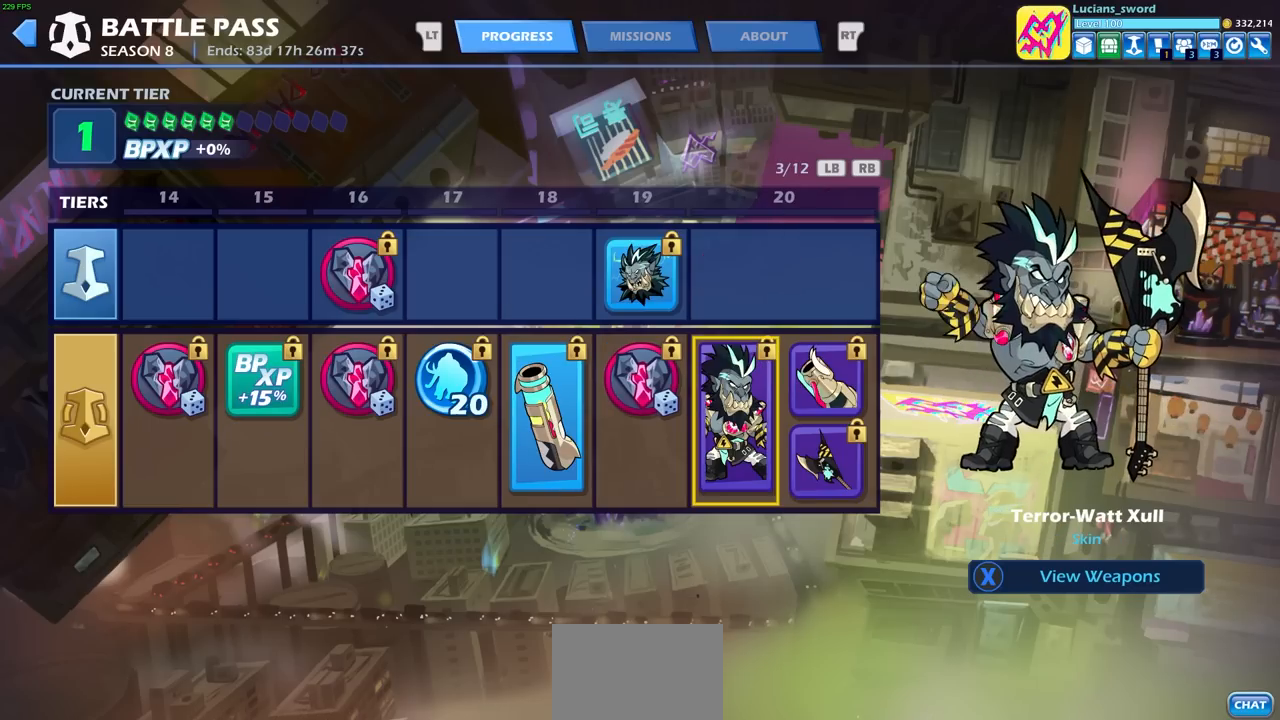
{"buttons": [], "left_stick": "center", "events": []}
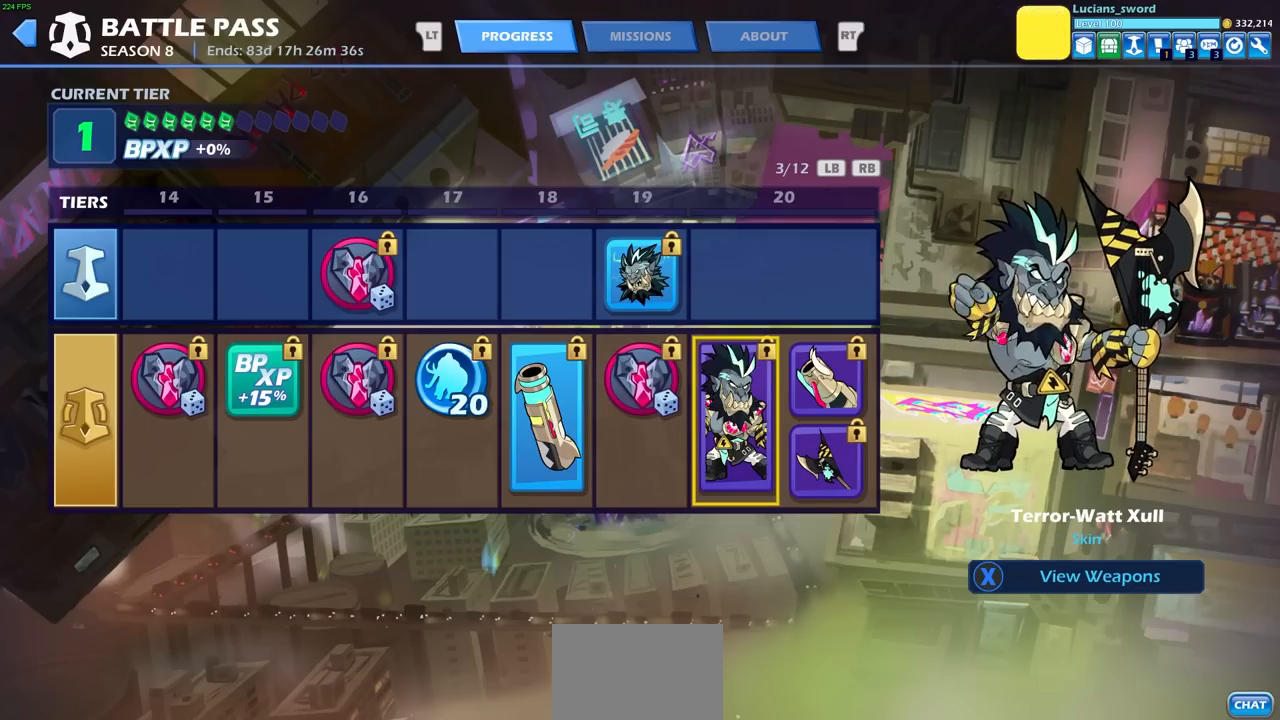
{"buttons": [], "left_stick": "center", "events": []}
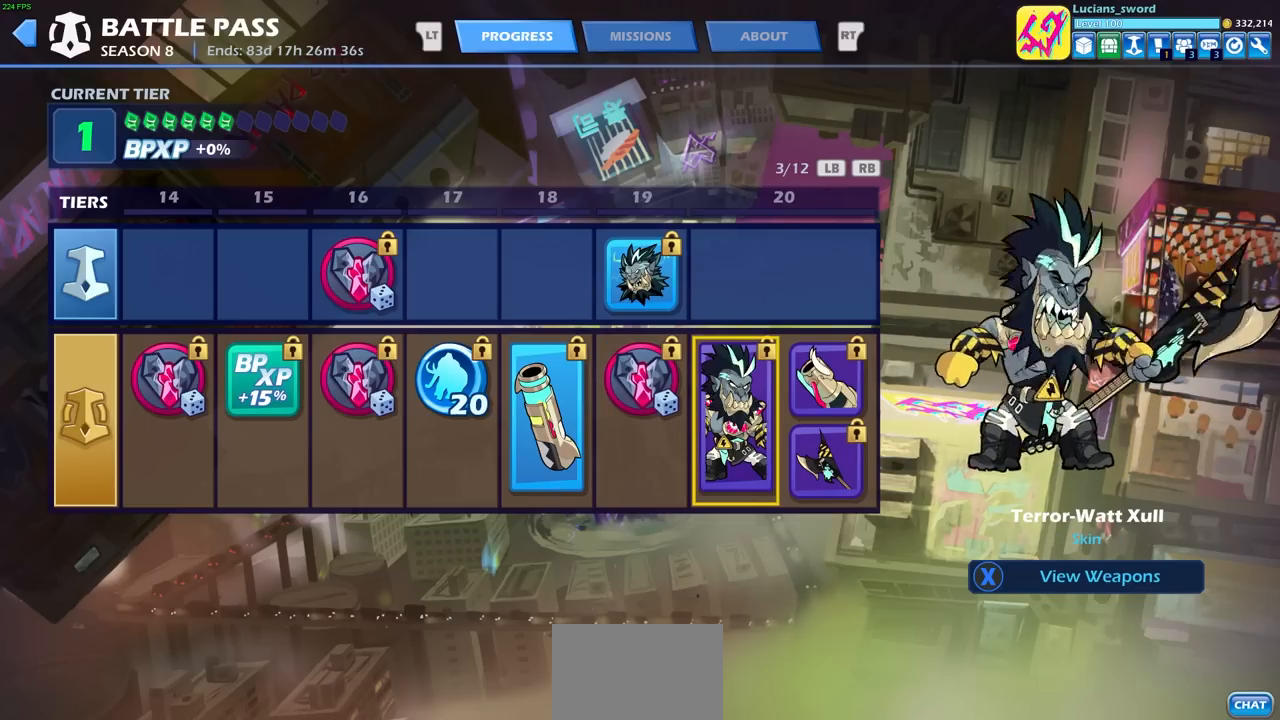
{"buttons": ["L1"], "left_stick": "center", "events": [[50, "L1", "down"], [133, "L1", "up"], [467, "L1", "down"]]}
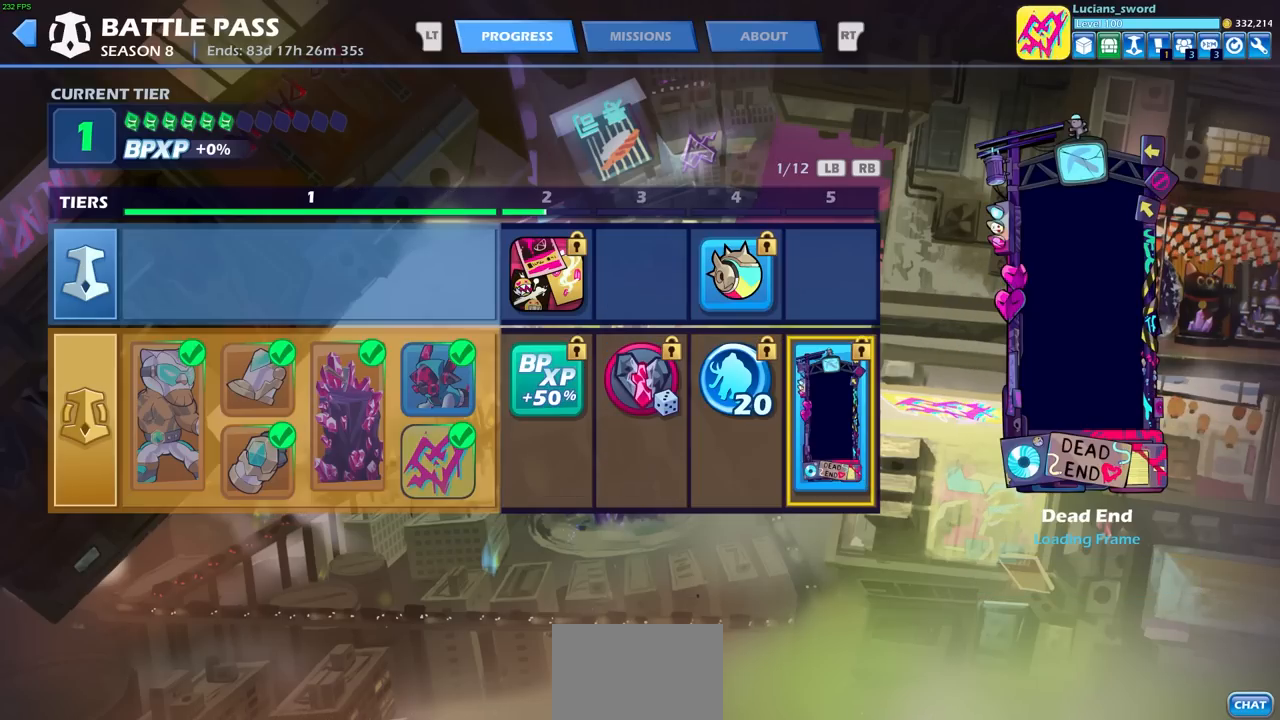
{"buttons": [], "left_stick": "center", "events": [[33, "L1", "up"]]}
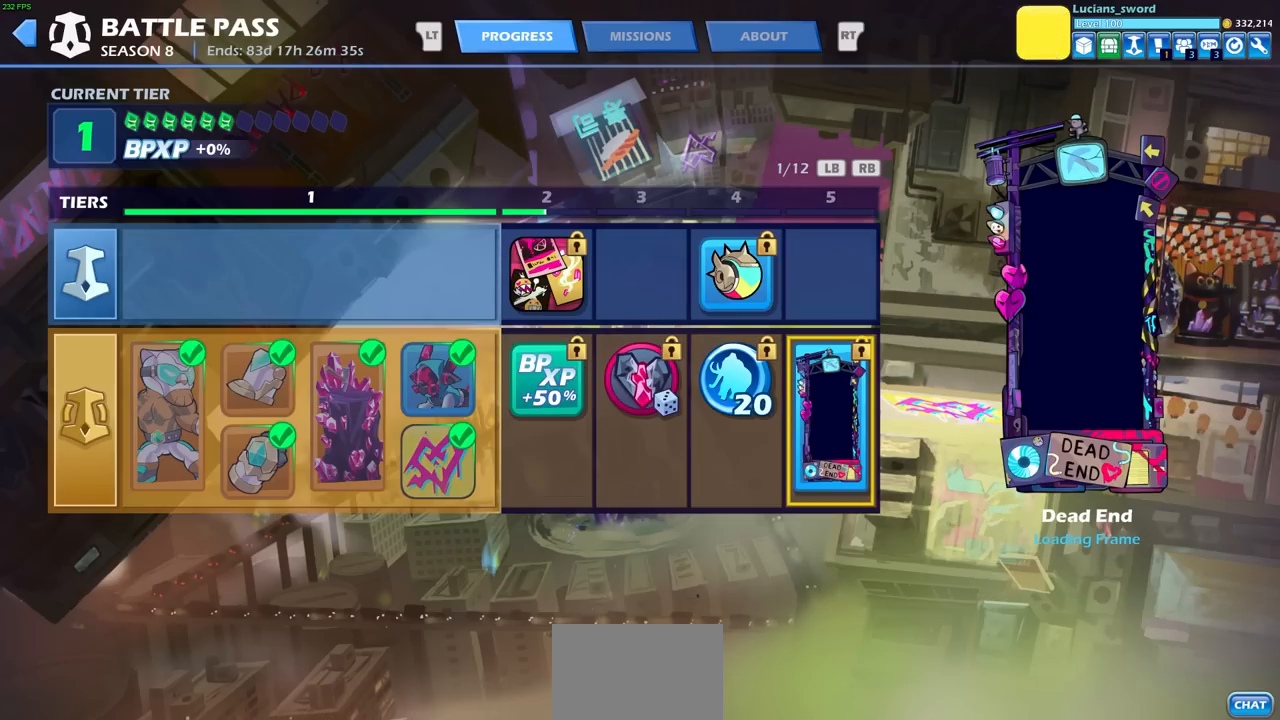
{"buttons": ["DPAD_RIGHT"], "left_stick": "center", "events": [[500, "DPAD_RIGHT", "down"]]}
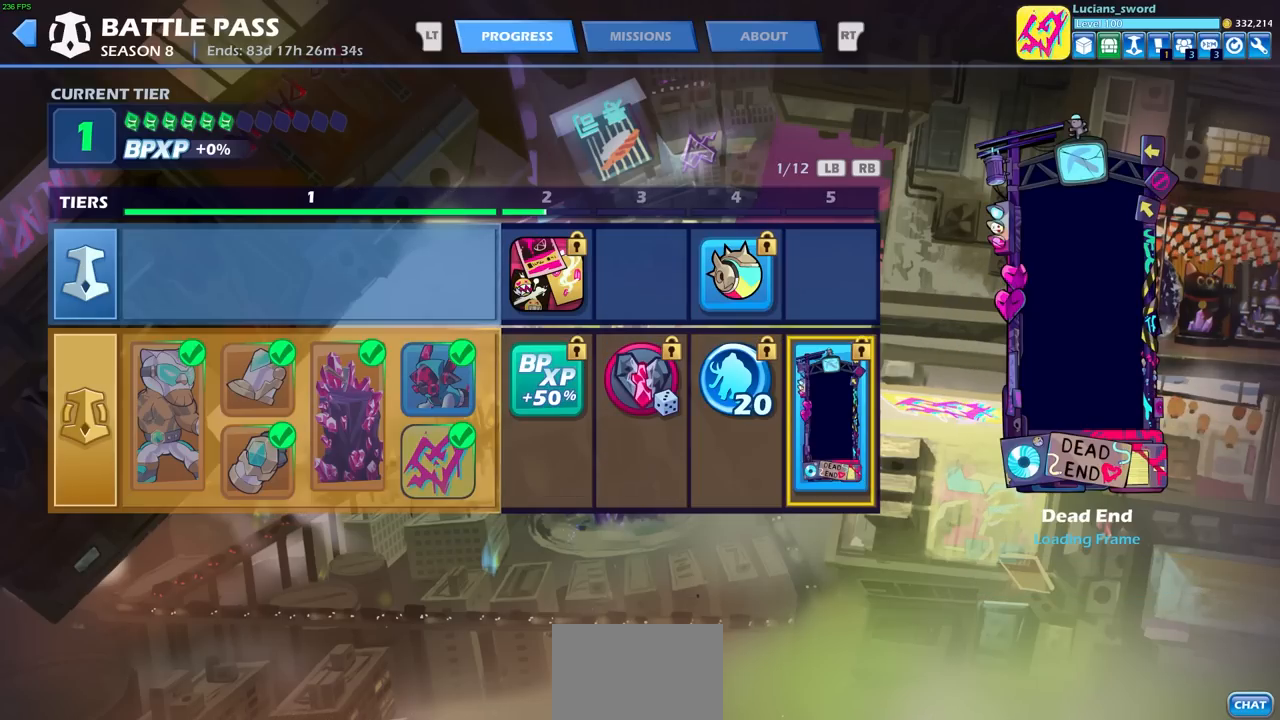
{"buttons": [], "left_stick": "center", "events": [[117, "DPAD_RIGHT", "up"], [367, "DPAD_RIGHT", "down"], [467, "DPAD_RIGHT", "up"]]}
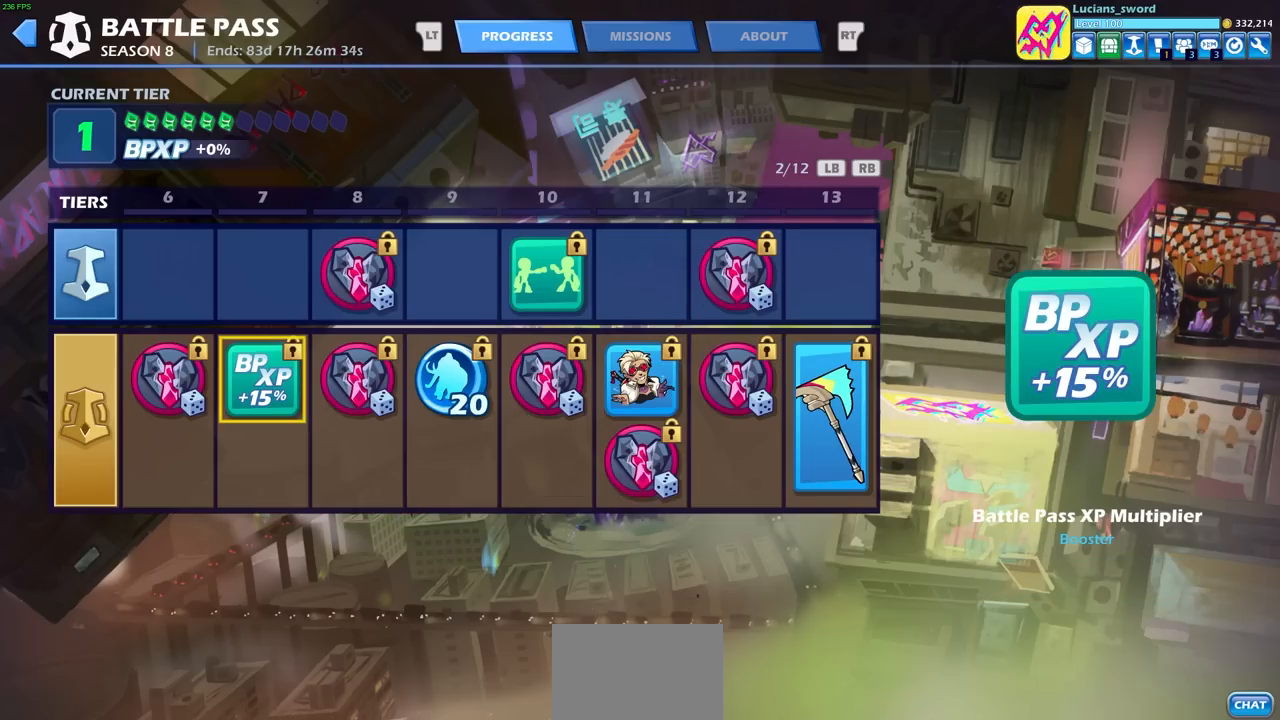
{"buttons": ["DPAD_RIGHT"], "left_stick": "center", "events": [[83, "DPAD_RIGHT", "down"], [167, "DPAD_RIGHT", "up"], [283, "DPAD_RIGHT", "down"], [350, "DPAD_RIGHT", "up"], [450, "DPAD_RIGHT", "down"]]}
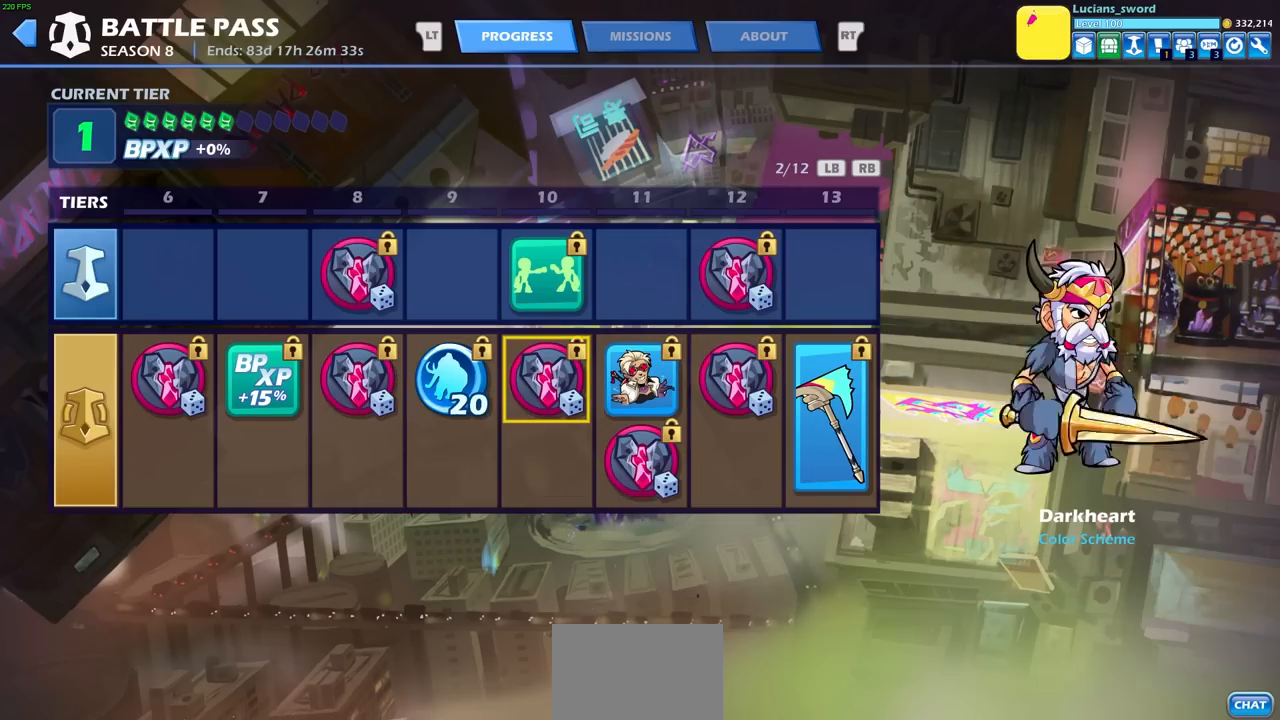
{"buttons": [], "left_stick": "center", "events": [[17, "DPAD_RIGHT", "up"], [267, "DPAD_DOWN", "down"], [367, "DPAD_DOWN", "up"]]}
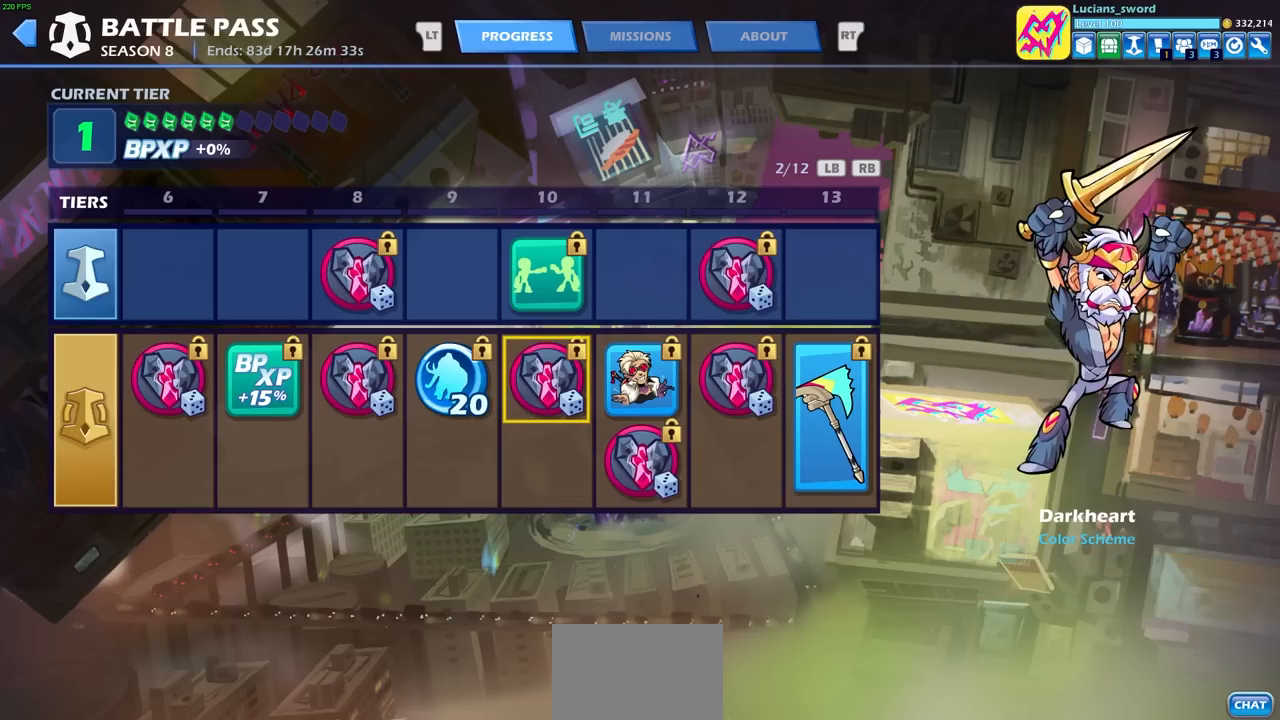
{"buttons": [], "left_stick": "center", "events": [[350, "DPAD_RIGHT", "down"], [433, "DPAD_RIGHT", "up"]]}